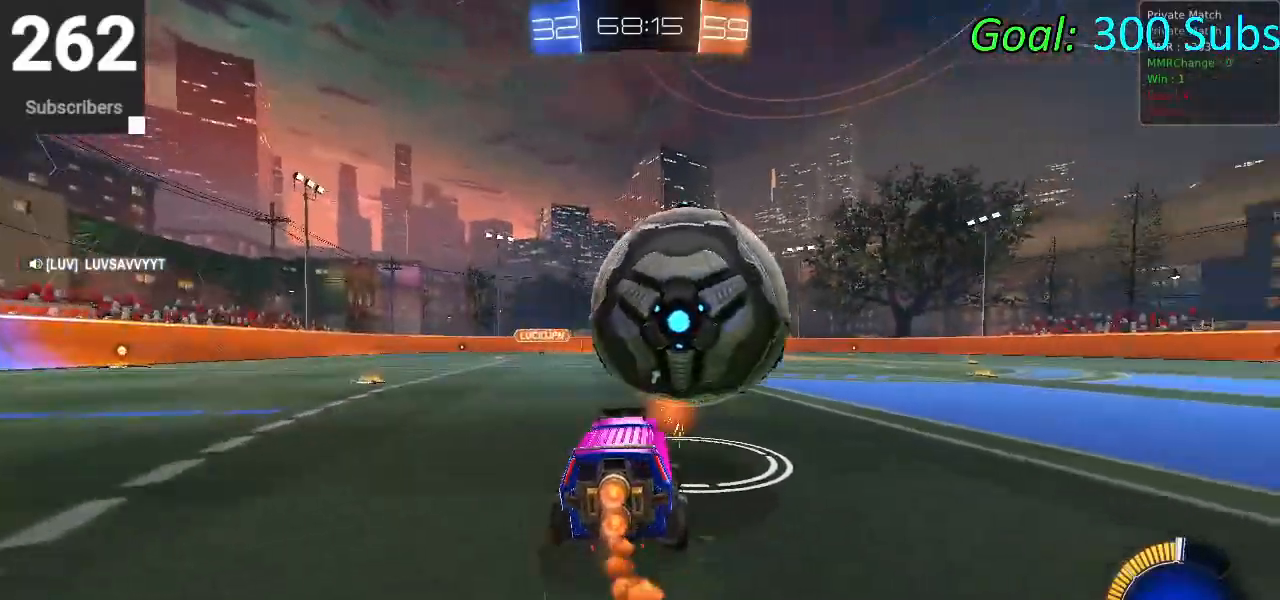
Gameplay with a controller (PlayStation layout); each line is a JSON object with the inputs held at the frame after it. "events" lists button and stick changes between this image and that frame as [ms after this image, input, new state], when the widget could be followed in between.
{"buttons": [], "left_stick": "up-right", "right_stick": "center", "events": [[167, "left_stick", "up-right"], [250, "left_stick", "center"], [300, "CIRCLE", "up"], [417, "left_stick", "up-right"], [450, "R2", "up"]]}
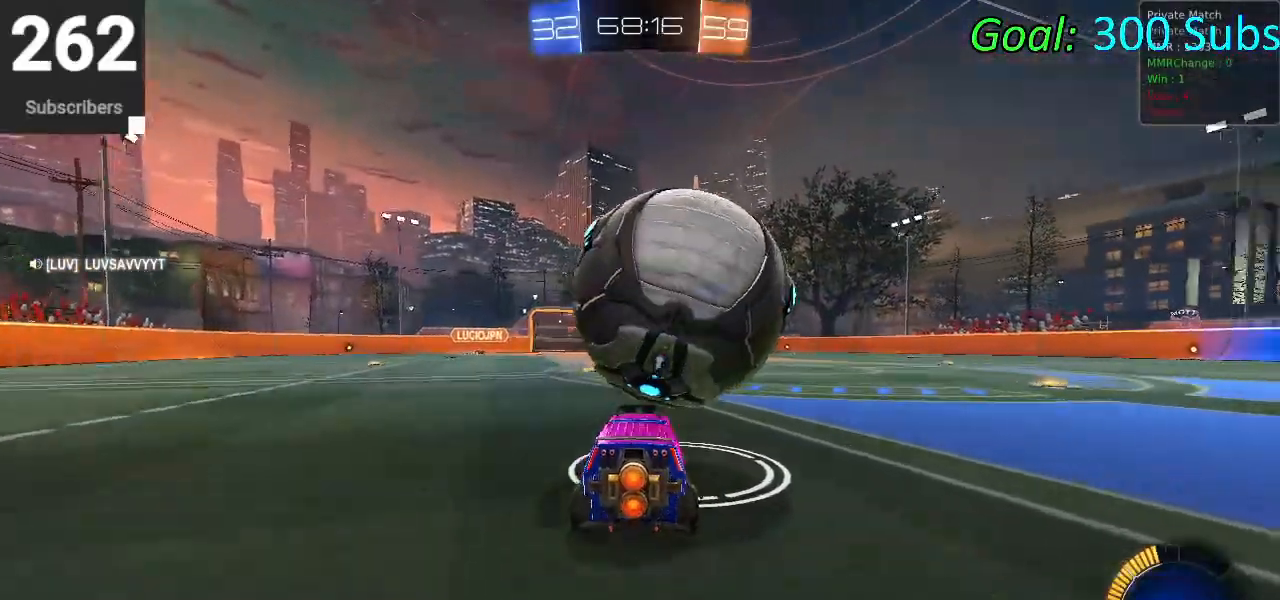
{"buttons": ["CIRCLE", "R2"], "left_stick": "left", "right_stick": "center", "events": [[67, "left_stick", "center"], [217, "left_stick", "left"], [250, "R2", "down"], [317, "left_stick", "center"], [383, "CIRCLE", "down"], [483, "left_stick", "left"]]}
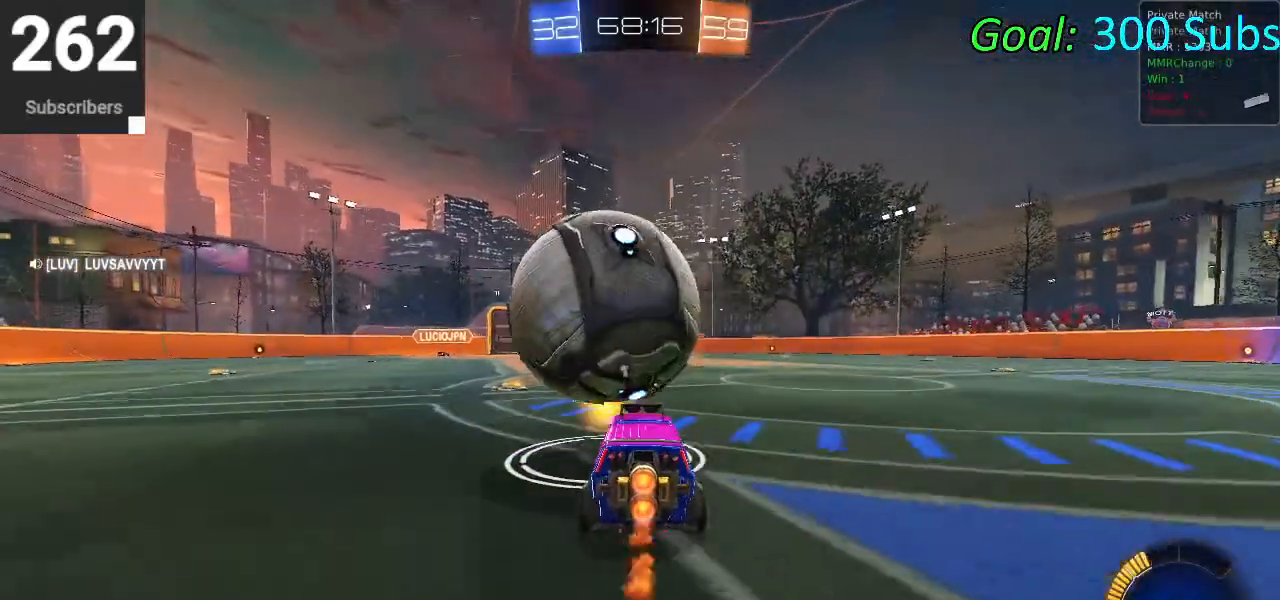
{"buttons": ["CIRCLE", "R2"], "left_stick": "center", "right_stick": "center", "events": [[100, "left_stick", "center"], [267, "left_stick", "left"], [417, "left_stick", "center"]]}
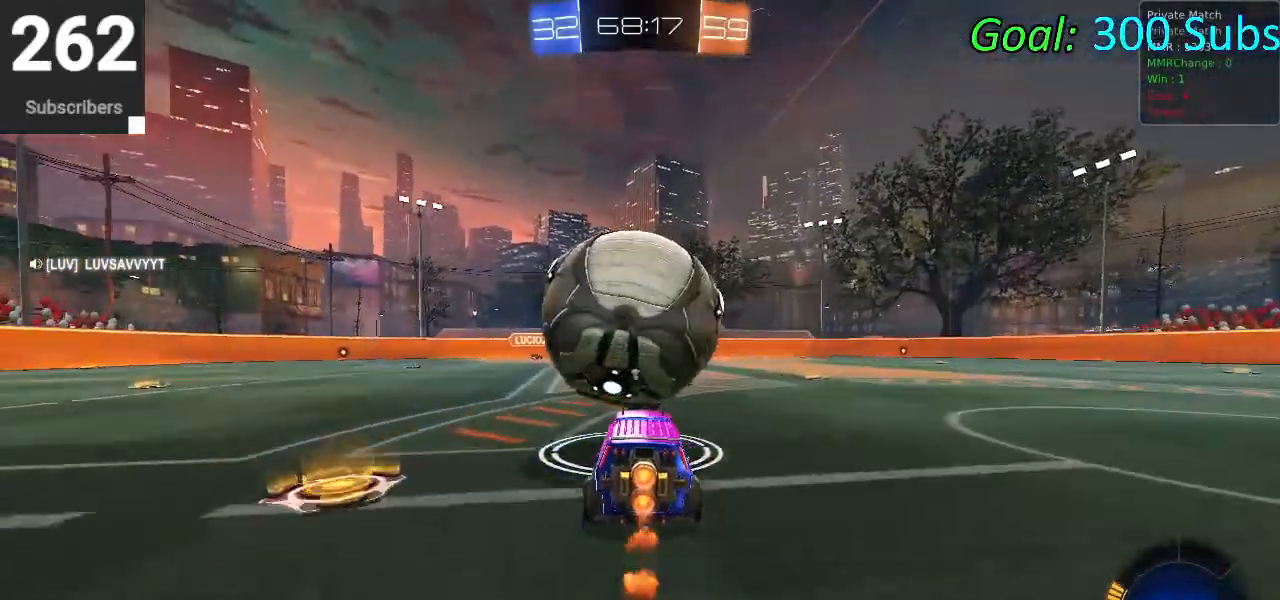
{"buttons": ["CIRCLE", "R2"], "left_stick": "left", "right_stick": "center", "events": [[67, "left_stick", "right"], [133, "CROSS", "down"], [150, "left_stick", "center"], [200, "L1", "down"], [250, "left_stick", "right"], [333, "CROSS", "up"], [333, "L1", "up"], [367, "left_stick", "center"], [433, "left_stick", "left"]]}
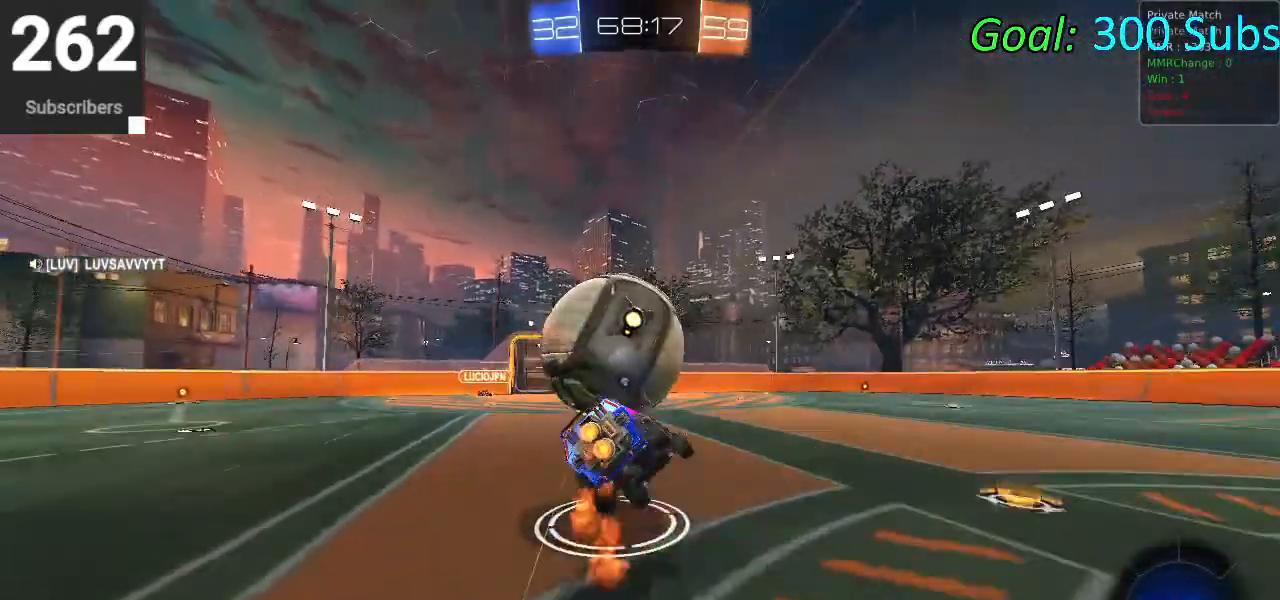
{"buttons": ["CIRCLE", "R1", "R2"], "left_stick": "down", "right_stick": "center", "events": [[67, "left_stick", "down-left"], [367, "R1", "down"], [500, "left_stick", "down"]]}
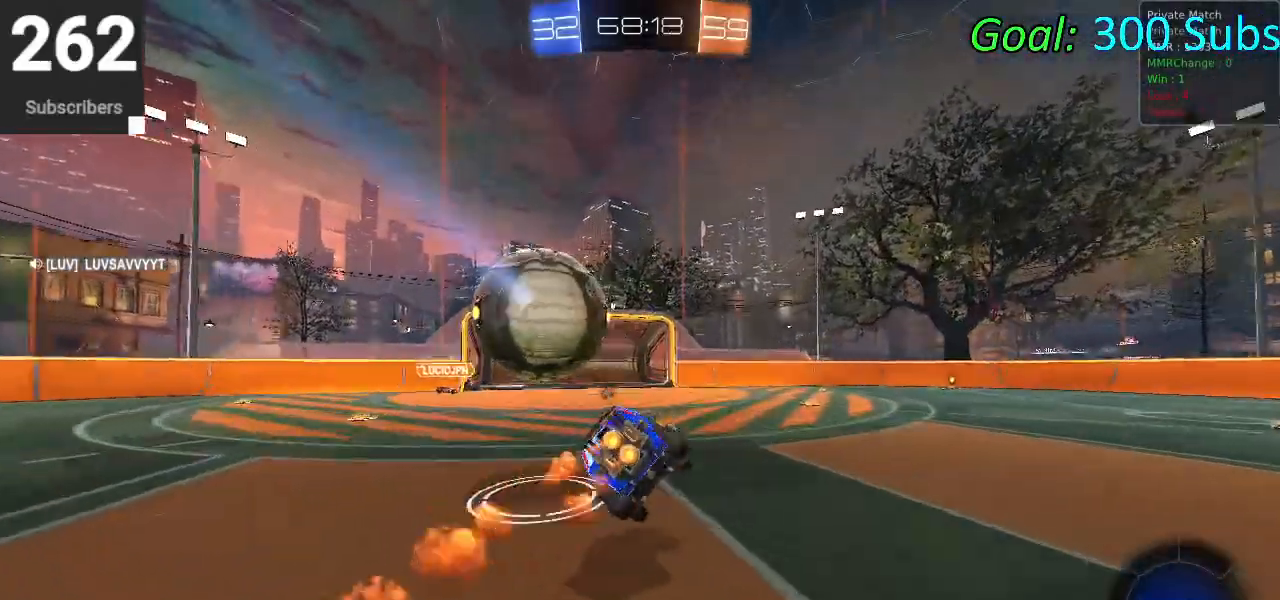
{"buttons": ["CROSS", "CIRCLE", "L1", "R2"], "left_stick": "up-left", "right_stick": "center", "events": [[117, "R1", "up"], [167, "L1", "down"], [167, "left_stick", "right"], [233, "CROSS", "down"], [300, "left_stick", "up"], [333, "L1", "up"], [350, "CROSS", "up"], [433, "L1", "down"], [467, "CROSS", "down"], [483, "left_stick", "up-left"]]}
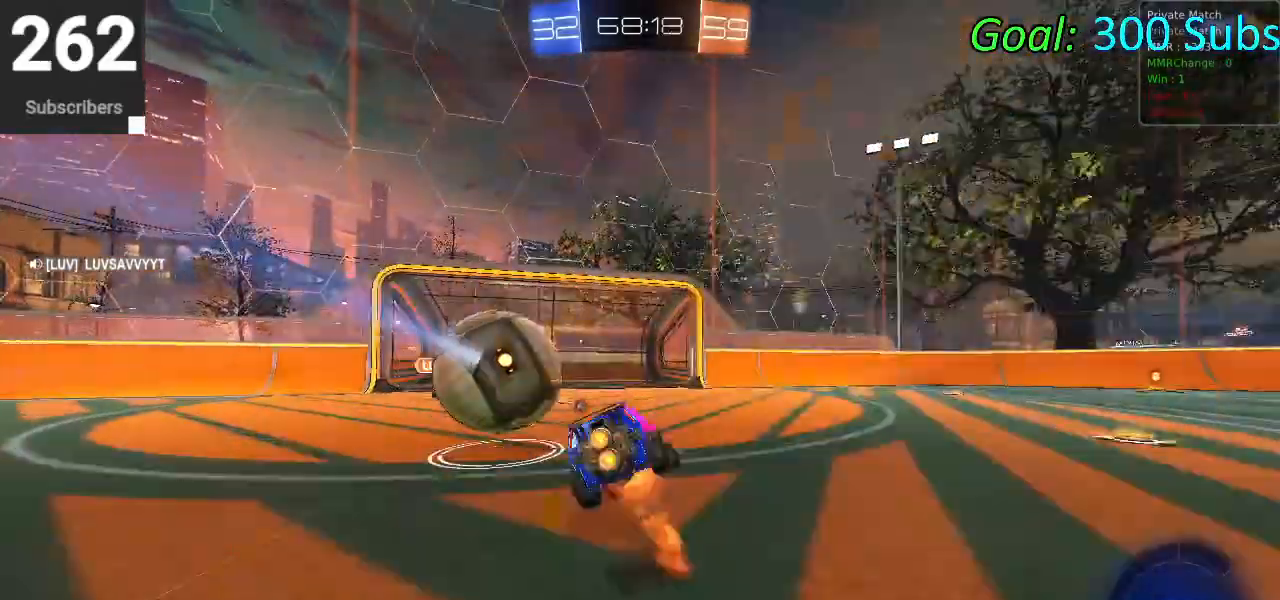
{"buttons": ["CIRCLE", "L1", "R2"], "left_stick": "left", "right_stick": "center", "events": [[33, "CROSS", "up"], [33, "left_stick", "left"], [100, "CROSS", "down"], [117, "left_stick", "down-left"], [183, "CROSS", "up"], [267, "CROSS", "down"], [283, "left_stick", "left"], [500, "CROSS", "up"]]}
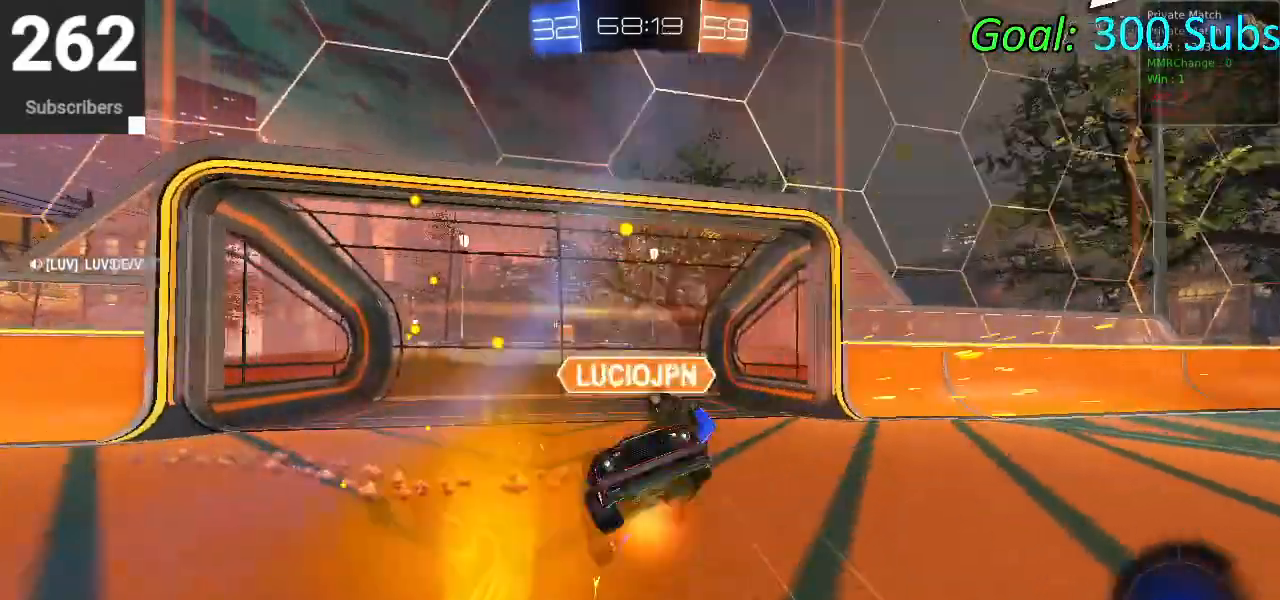
{"buttons": ["R2"], "left_stick": "left", "right_stick": "center", "events": [[83, "TRIANGLE", "down"], [117, "left_stick", "up-left"], [217, "TRIANGLE", "up"], [300, "left_stick", "center"], [383, "L1", "up"], [400, "CIRCLE", "up"], [467, "left_stick", "left"]]}
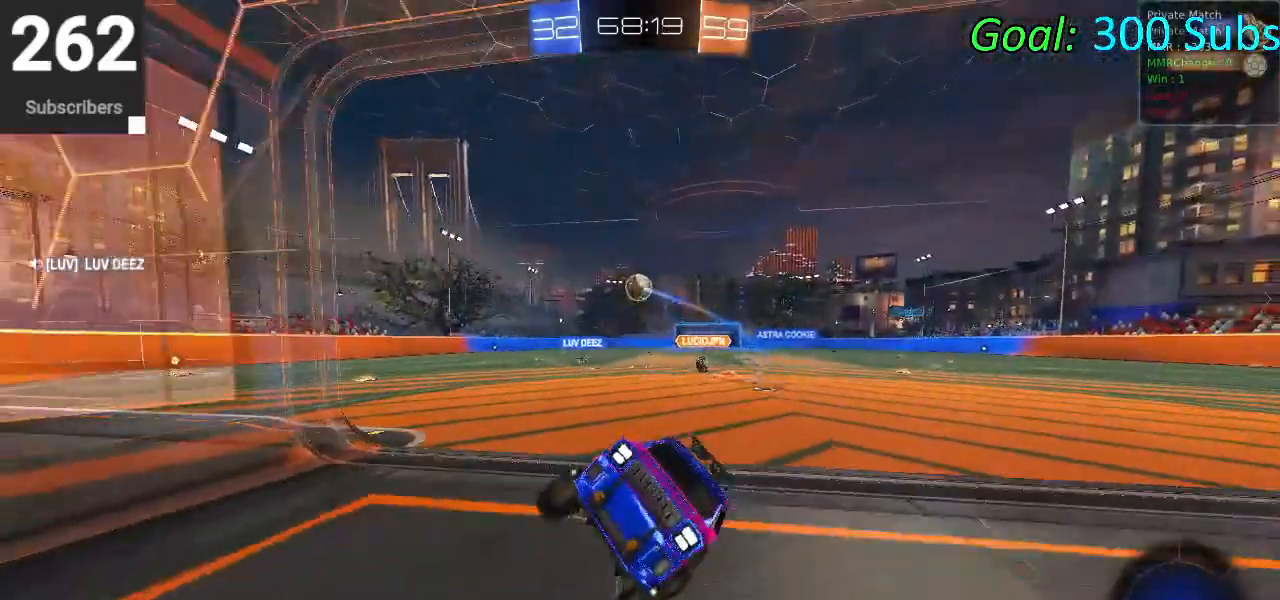
{"buttons": ["CIRCLE", "R2"], "left_stick": "center", "right_stick": "center", "events": [[67, "CIRCLE", "down"], [183, "left_stick", "center"]]}
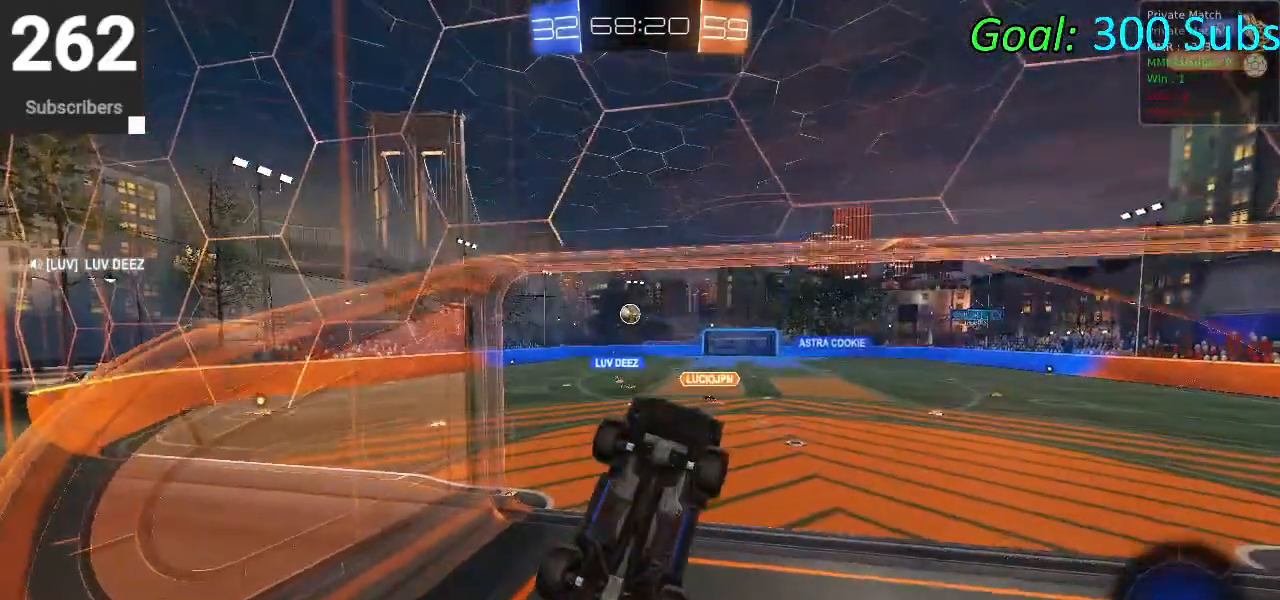
{"buttons": ["CIRCLE", "L1", "R2"], "left_stick": "center", "right_stick": "center", "events": [[200, "CROSS", "down"], [233, "L1", "down"], [400, "CROSS", "up"]]}
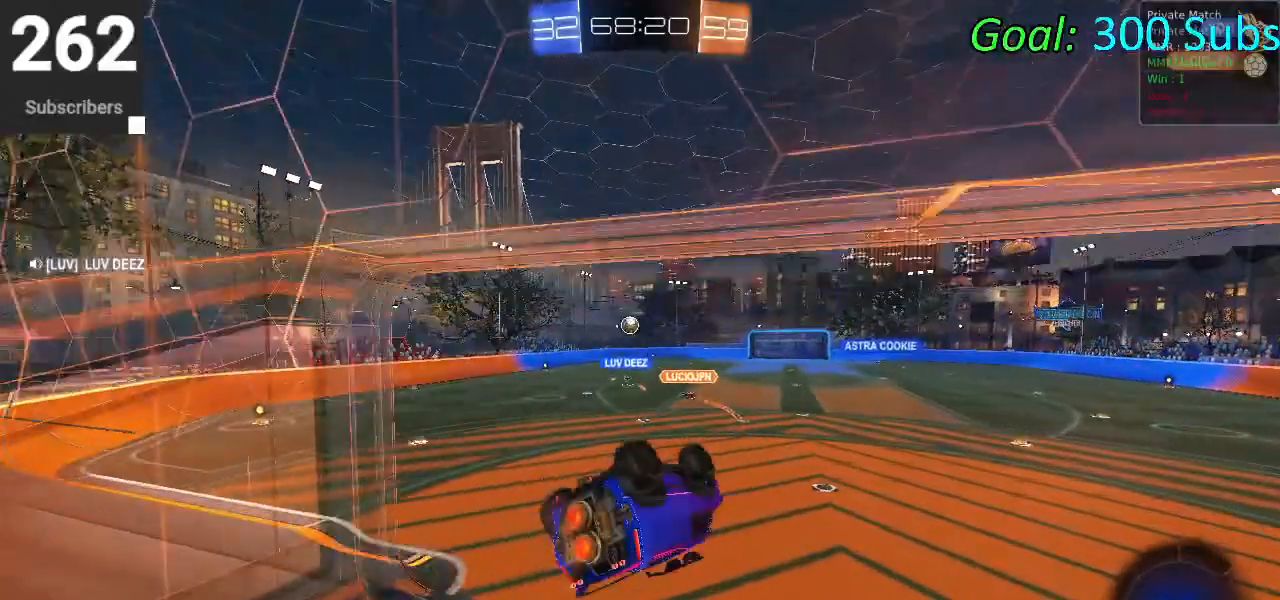
{"buttons": ["CIRCLE", "R2"], "left_stick": "down-left", "right_stick": "center", "events": [[167, "left_stick", "down"], [300, "left_stick", "down-left"], [350, "L1", "up"]]}
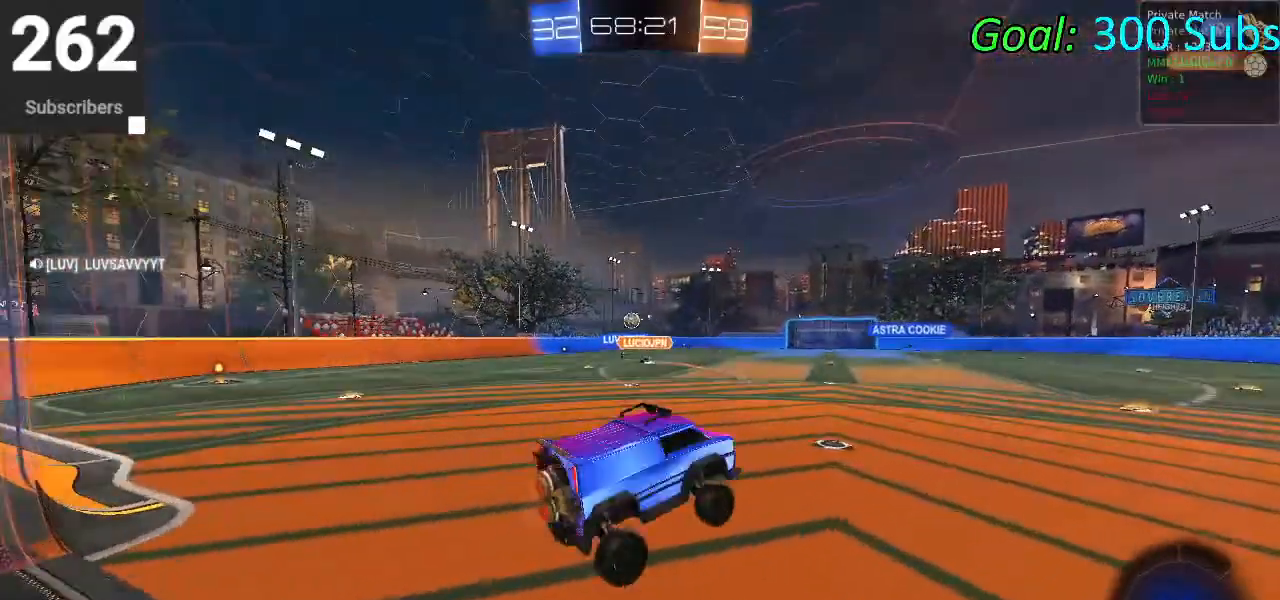
{"buttons": ["CROSS", "CIRCLE", "L1", "R2"], "left_stick": "up", "right_stick": "center", "events": [[33, "left_stick", "center"], [83, "left_stick", "up"], [167, "CROSS", "down"], [267, "CROSS", "up"], [283, "left_stick", "left"], [367, "CROSS", "down"], [367, "L1", "down"], [417, "left_stick", "up"], [433, "CROSS", "up"], [500, "CROSS", "down"]]}
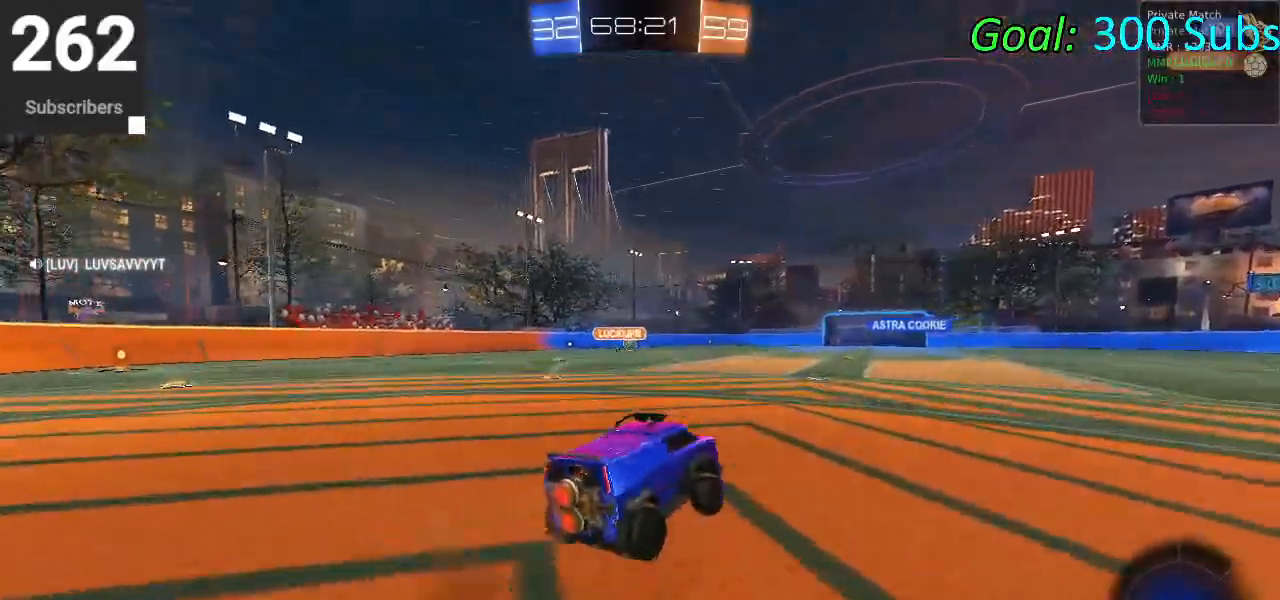
{"buttons": ["L1", "R2"], "left_stick": "center", "right_stick": "center", "events": [[67, "CIRCLE", "up"], [100, "left_stick", "center"], [150, "left_stick", "down"], [233, "CROSS", "up"], [450, "left_stick", "center"]]}
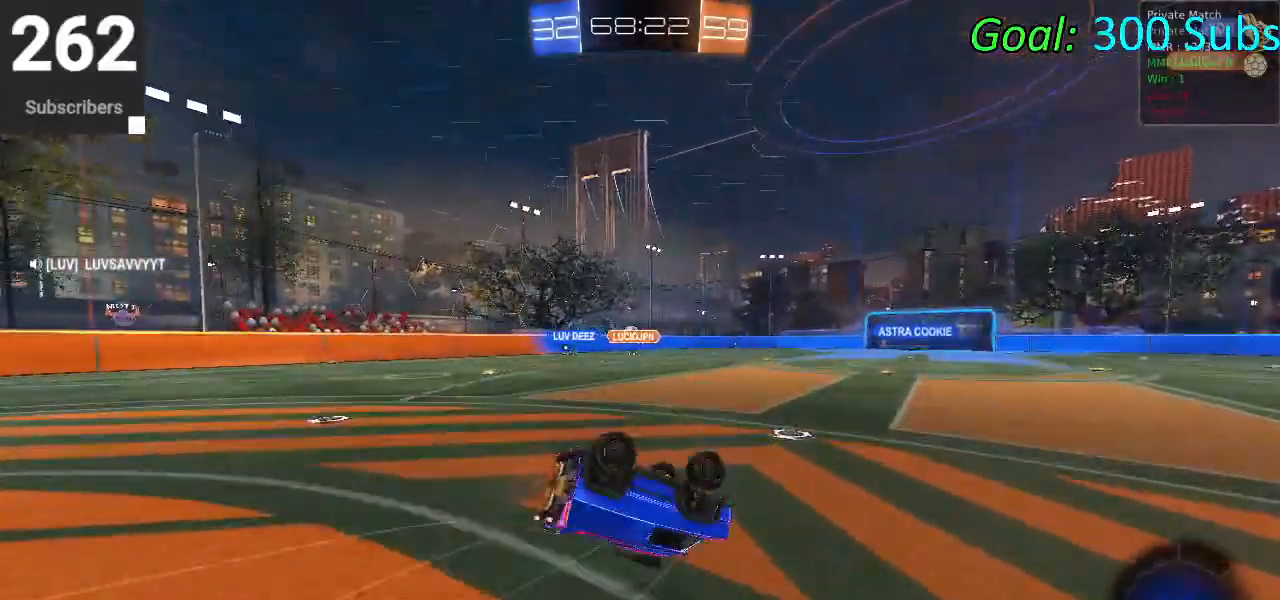
{"buttons": ["R2"], "left_stick": "down-left", "right_stick": "center", "events": [[50, "left_stick", "down"], [233, "left_stick", "down-left"], [400, "L1", "up"]]}
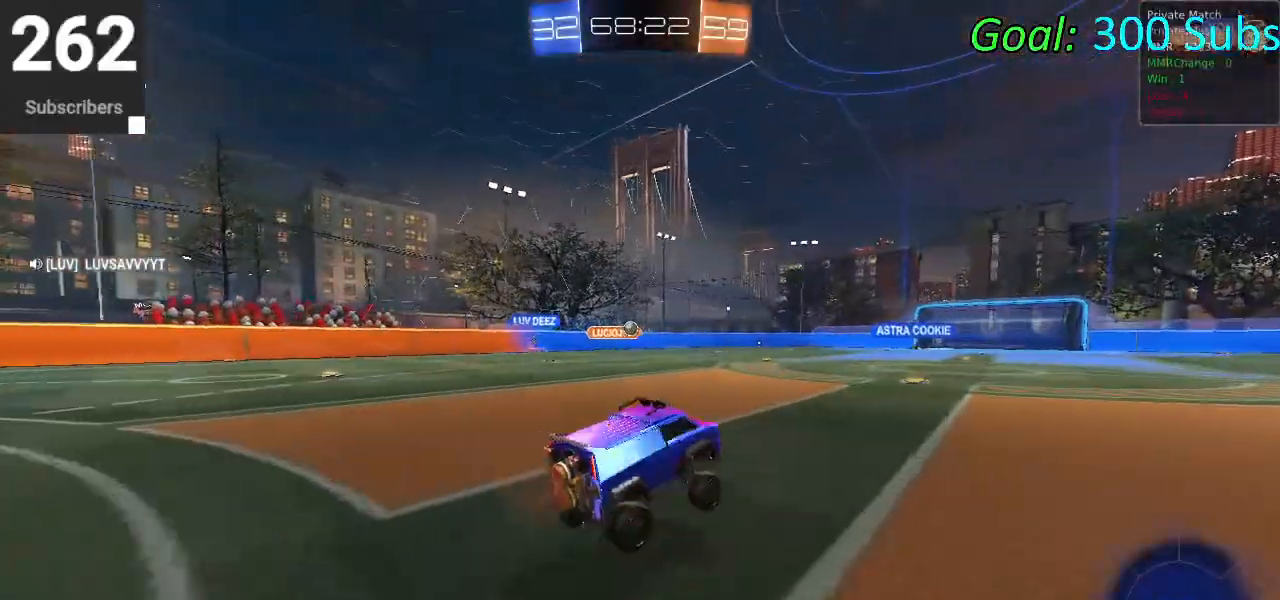
{"buttons": ["CIRCLE", "L1", "R1", "R2"], "left_stick": "up-right", "right_stick": "center", "events": [[17, "CIRCLE", "down"], [17, "TRIANGLE", "down"], [17, "left_stick", "center"], [183, "L1", "down"], [183, "left_stick", "right"], [200, "R1", "down"], [200, "TRIANGLE", "up"], [317, "L1", "up"], [350, "R1", "up"], [400, "left_stick", "center"], [433, "R1", "down"], [483, "L1", "down"], [500, "left_stick", "up-right"]]}
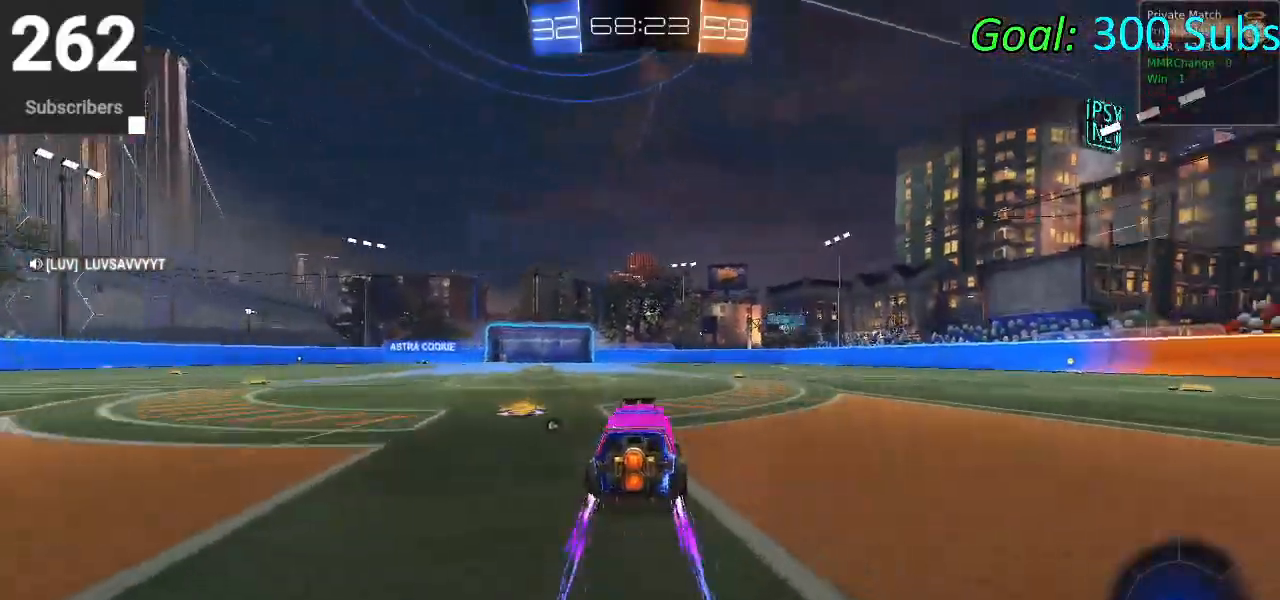
{"buttons": ["CIRCLE", "L1", "R2"], "left_stick": "up", "right_stick": "center", "events": [[83, "R1", "up"], [117, "L1", "up"], [400, "left_stick", "up"], [433, "CROSS", "down"], [433, "L1", "down"], [500, "CROSS", "up"]]}
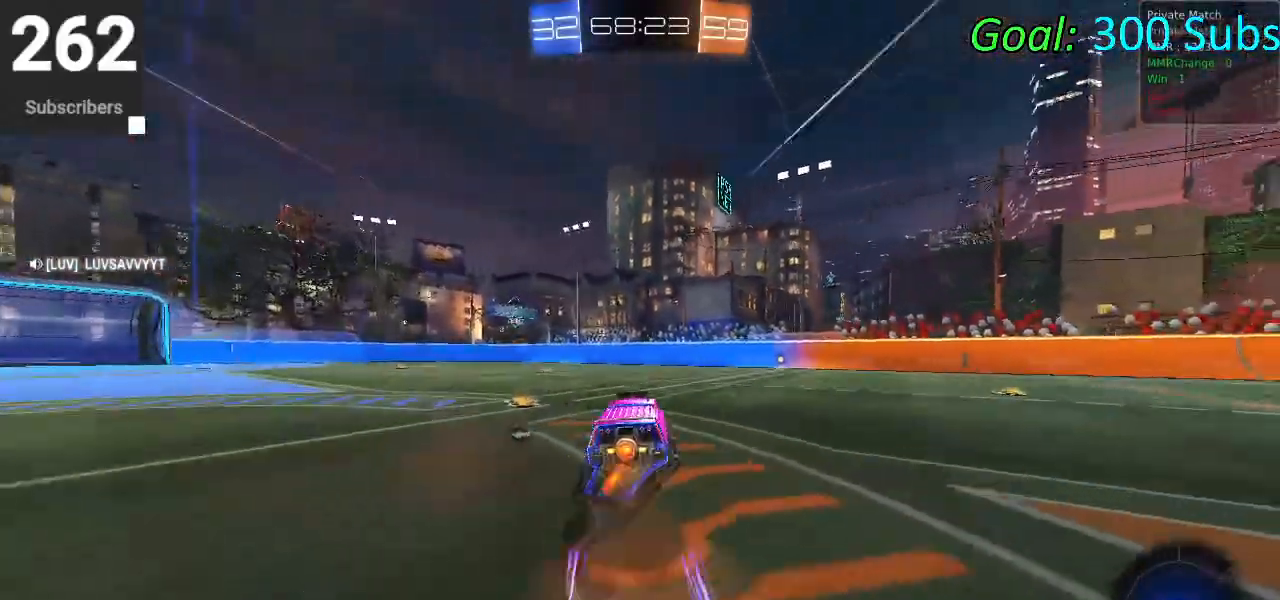
{"buttons": ["L1", "R2"], "left_stick": "center", "right_stick": "center", "events": [[67, "CROSS", "down"], [100, "left_stick", "center"], [150, "left_stick", "down"], [233, "CROSS", "up"], [450, "CIRCLE", "up"], [483, "left_stick", "center"]]}
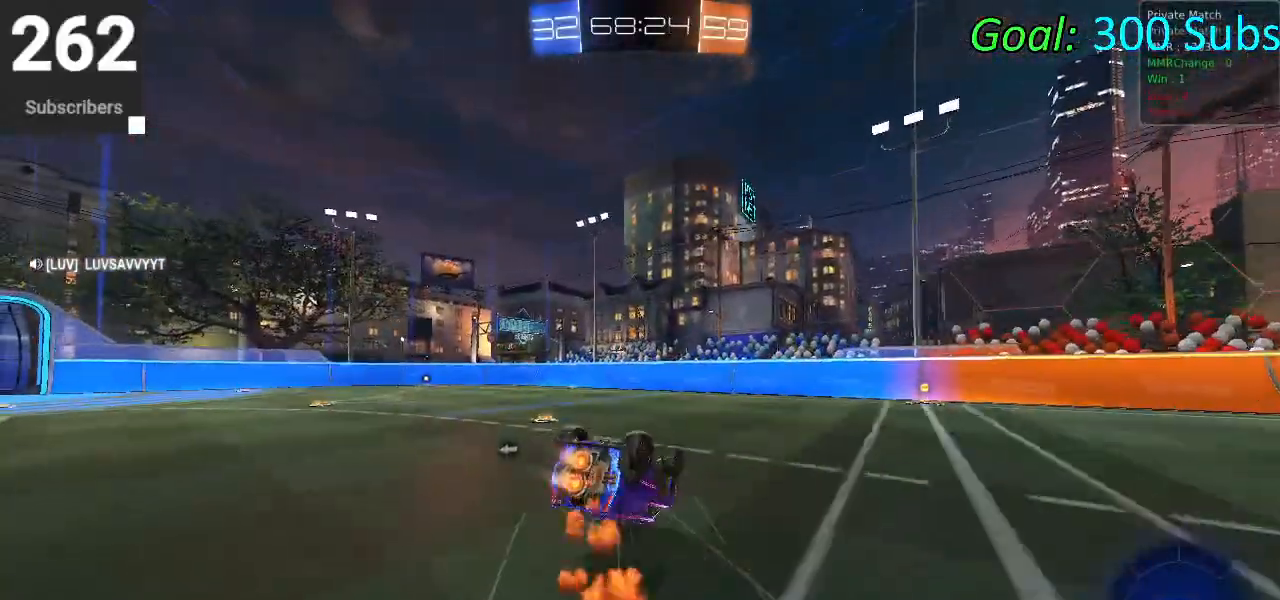
{"buttons": ["L1", "R2"], "left_stick": "left", "right_stick": "center", "events": [[83, "left_stick", "down"], [283, "left_stick", "down-left"], [350, "L1", "up"], [400, "left_stick", "left"], [500, "L1", "down"]]}
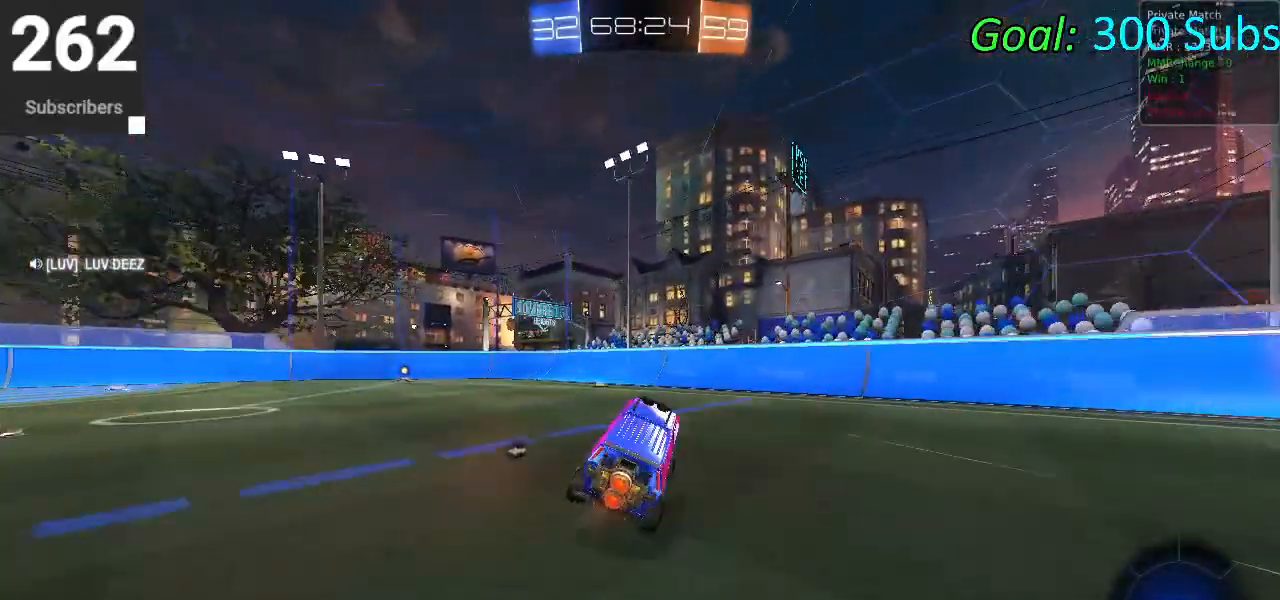
{"buttons": ["R2"], "left_stick": "left", "right_stick": "center", "events": [[133, "R1", "down"], [150, "L1", "up"], [267, "R1", "up"], [283, "L1", "down"], [417, "L1", "up"]]}
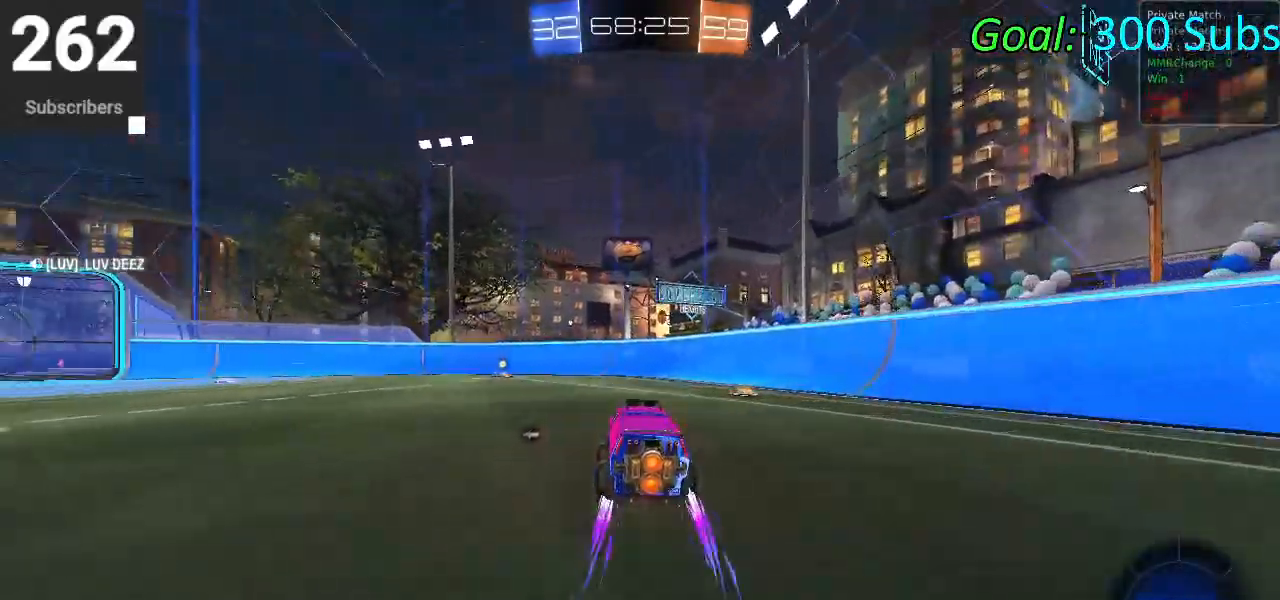
{"buttons": ["R2"], "left_stick": "down-left", "right_stick": "center", "events": [[100, "L1", "down"], [250, "L1", "up"], [250, "left_stick", "center"], [283, "R1", "down"], [417, "R1", "up"], [483, "left_stick", "down-left"]]}
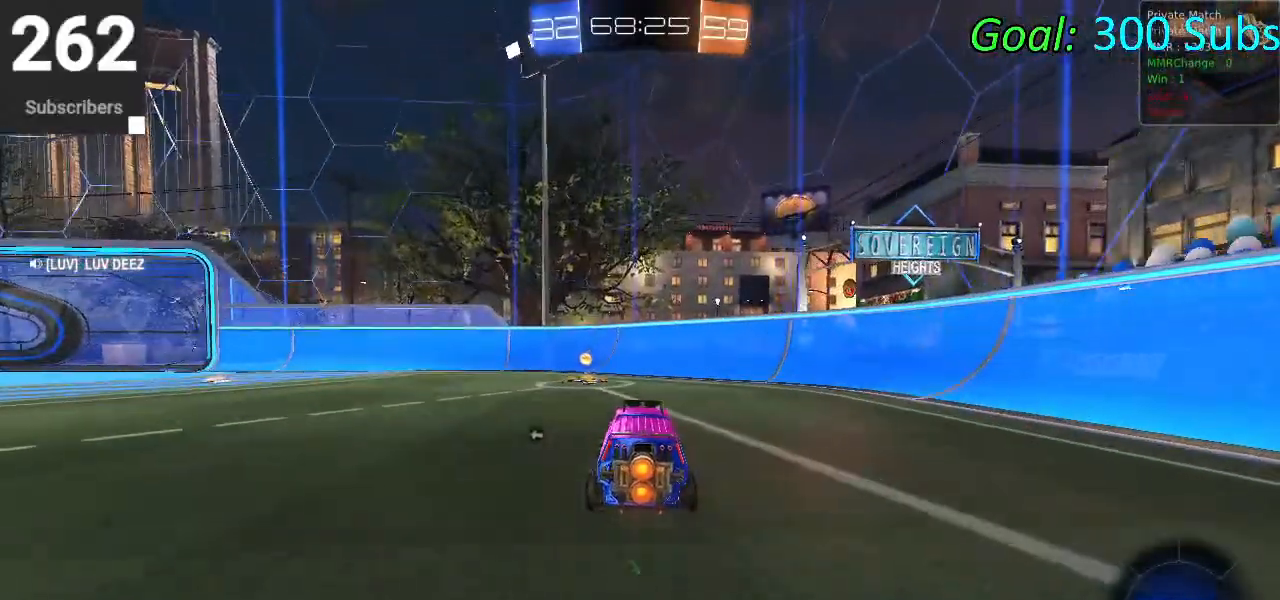
{"buttons": ["TRIANGLE", "L1", "R2"], "left_stick": "down-left", "right_stick": "center", "events": [[167, "left_stick", "center"], [400, "L1", "down"], [417, "left_stick", "down-left"], [483, "TRIANGLE", "down"]]}
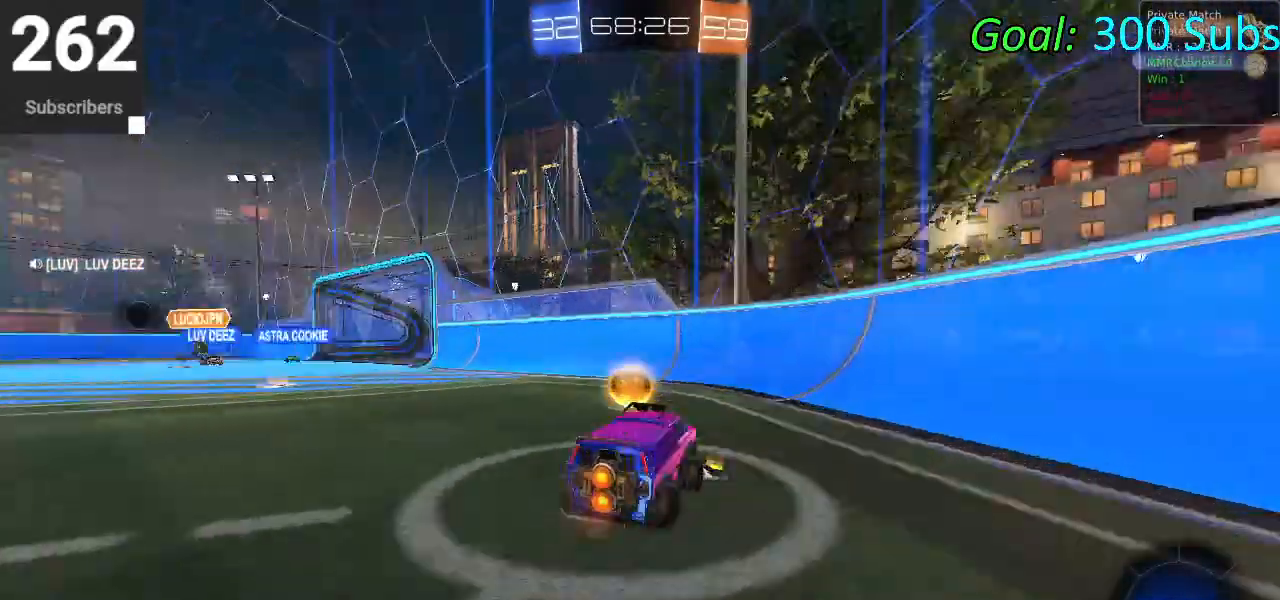
{"buttons": ["R2"], "left_stick": "down-left", "right_stick": "center", "events": [[67, "L1", "up"], [83, "TRIANGLE", "up"], [150, "R1", "down"], [250, "R1", "up"], [367, "R1", "down"], [467, "R1", "up"]]}
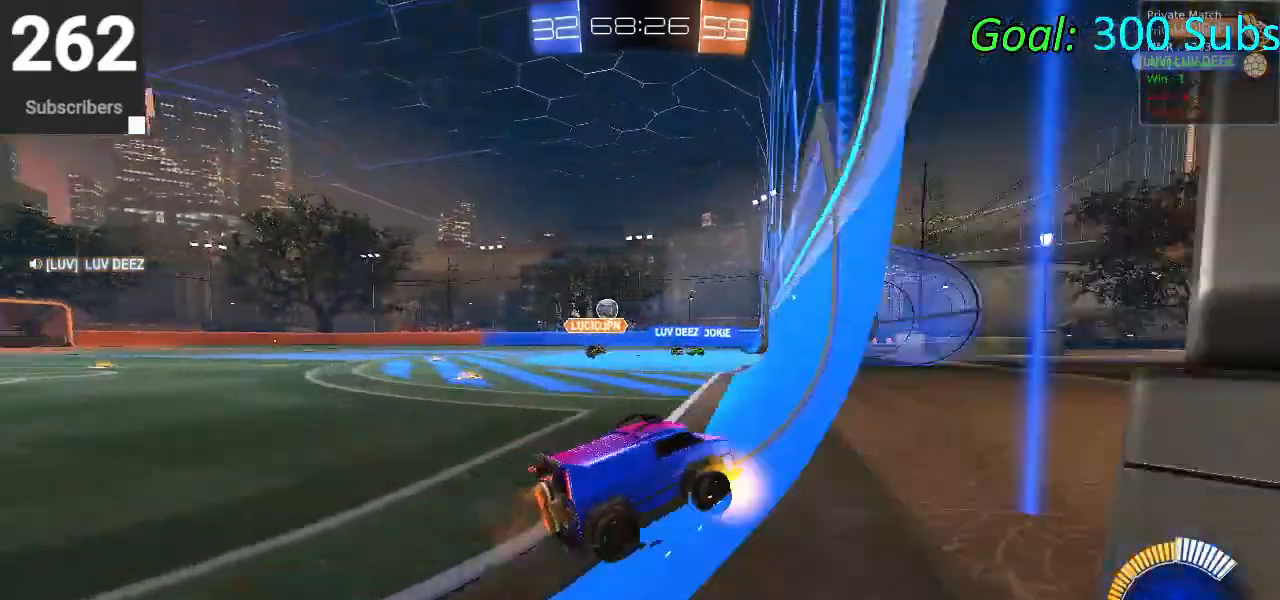
{"buttons": ["R2"], "left_stick": "down-left", "right_stick": "center", "events": [[17, "L2", "down"], [217, "L2", "up"], [267, "R1", "down"], [417, "R1", "up"]]}
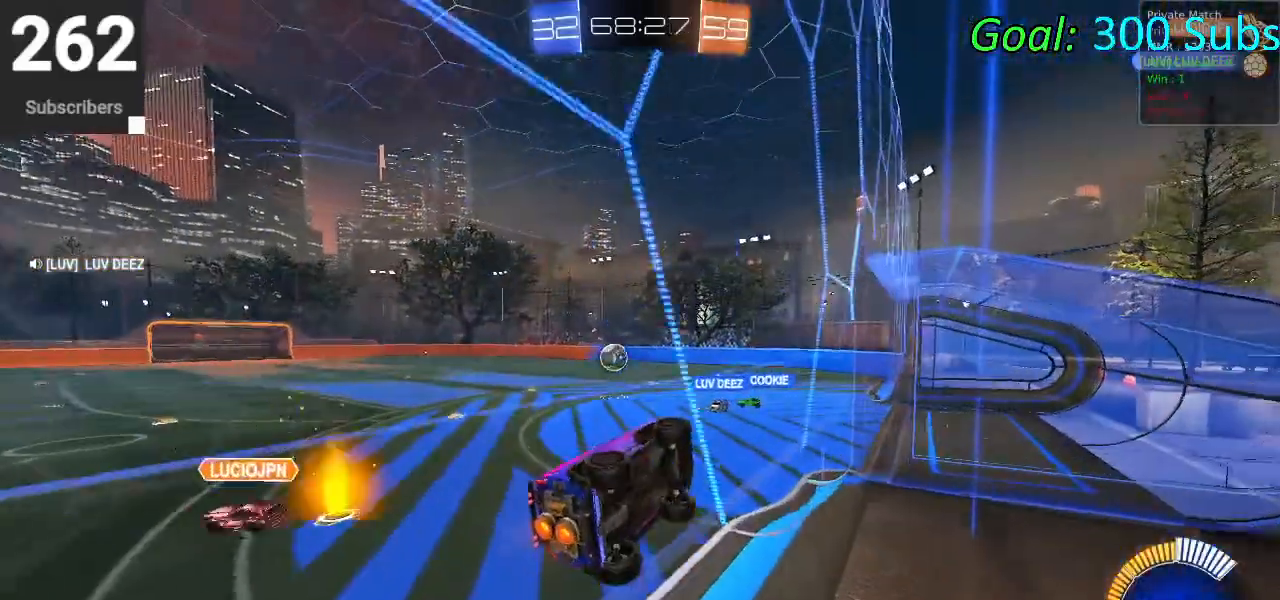
{"buttons": ["R2"], "left_stick": "down", "right_stick": "center", "events": [[133, "CROSS", "down"], [183, "R1", "down"], [217, "left_stick", "down"], [383, "CROSS", "up"], [400, "R1", "up"]]}
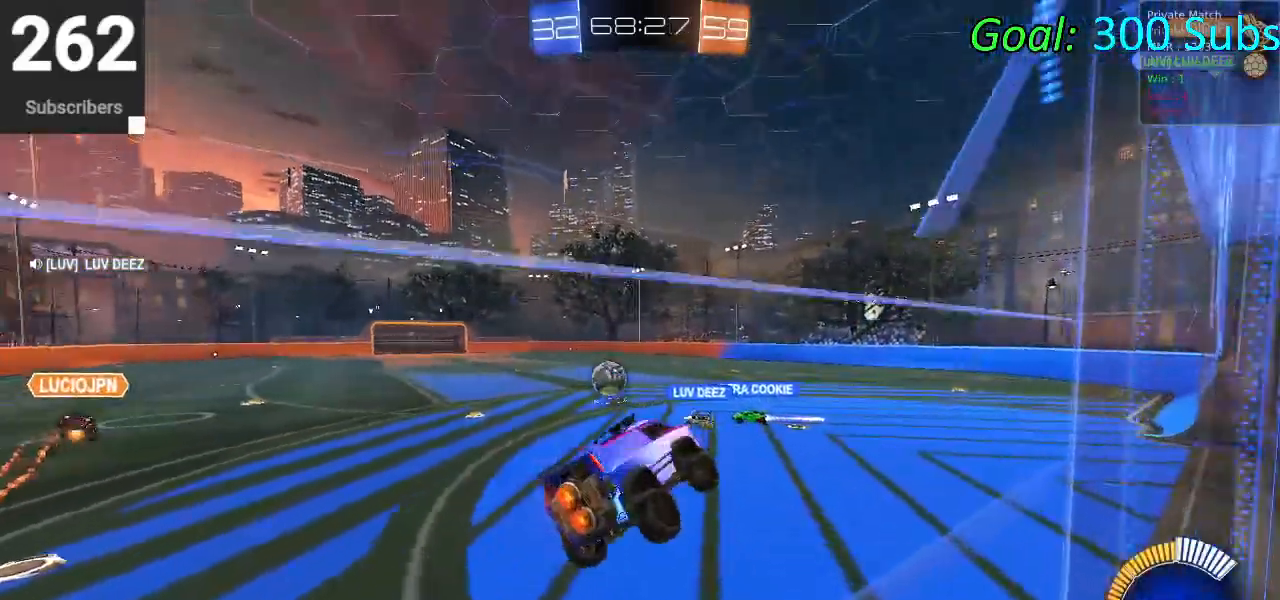
{"buttons": ["CROSS", "R2"], "left_stick": "up-left", "right_stick": "center", "events": [[67, "left_stick", "center"], [250, "left_stick", "up"], [383, "CROSS", "down"], [483, "left_stick", "up-left"]]}
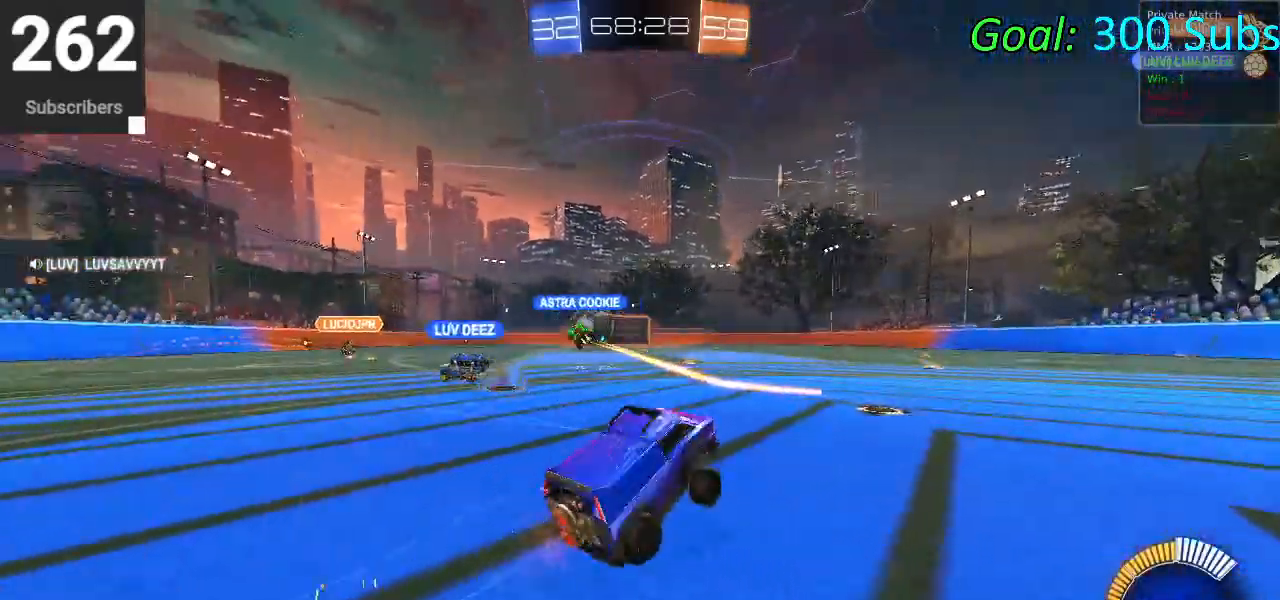
{"buttons": ["R2"], "left_stick": "left", "right_stick": "center"}
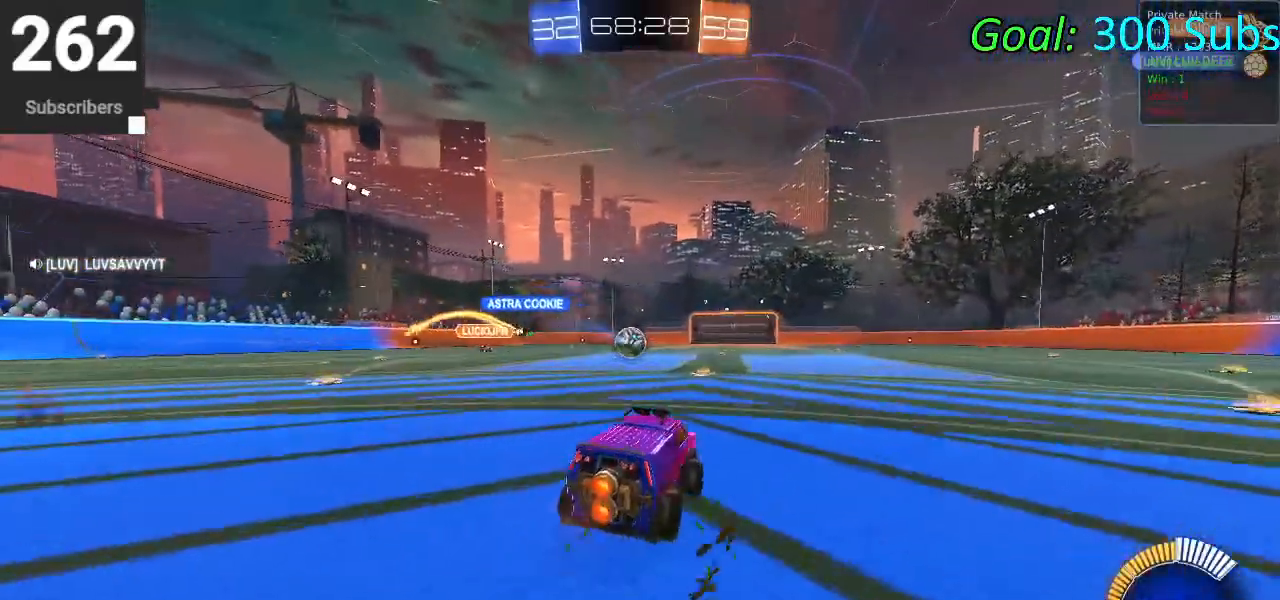
{"buttons": ["CIRCLE", "R1", "R2"], "left_stick": "center", "right_stick": "center", "events": [[50, "left_stick", "center"], [100, "CIRCLE", "down"], [183, "R1", "down"], [250, "L1", "down"], [333, "left_stick", "left"], [367, "L1", "up"], [500, "left_stick", "center"]]}
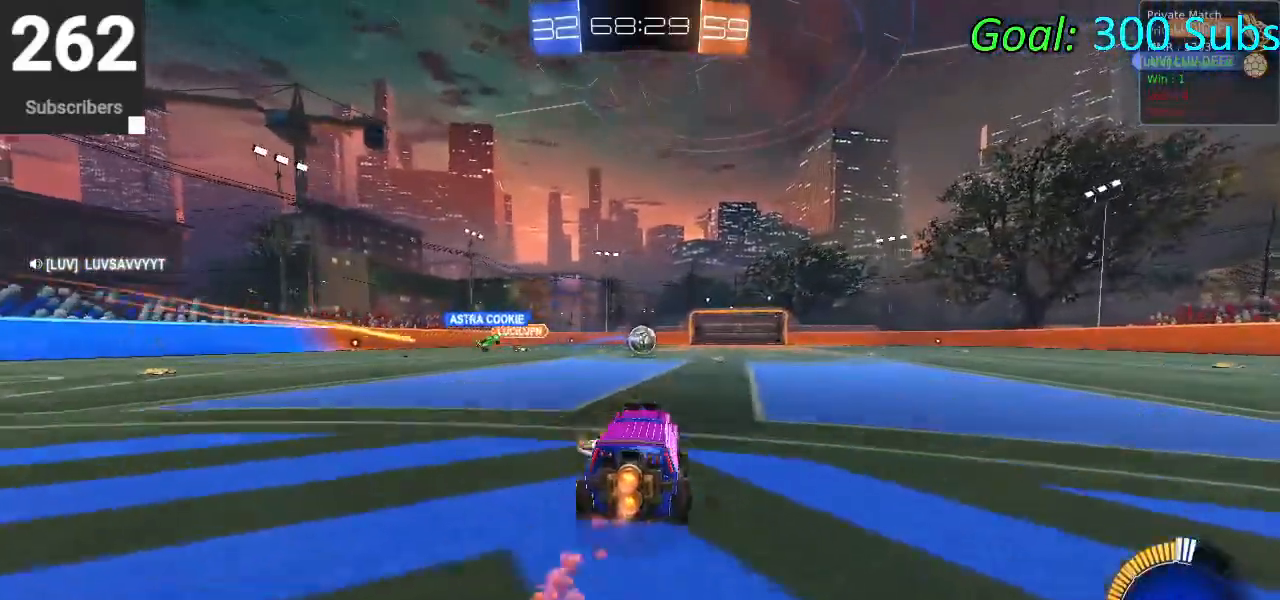
{"buttons": ["R2"], "left_stick": "center", "right_stick": "center", "events": [[200, "L1", "down"], [217, "left_stick", "up-right"], [267, "R1", "up"], [317, "CIRCLE", "up"], [367, "L1", "up"], [433, "left_stick", "center"]]}
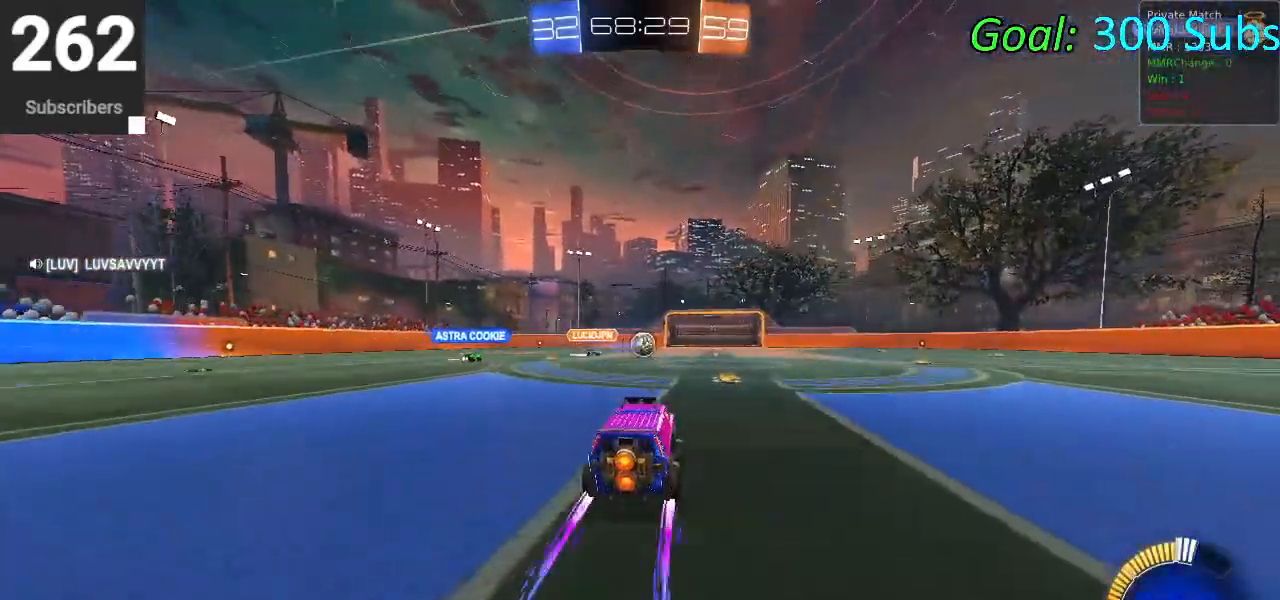
{"buttons": ["L1", "R1", "R2"], "left_stick": "up-right", "right_stick": "center", "events": [[50, "R1", "down"], [133, "L1", "down"], [133, "left_stick", "up-right"], [200, "R1", "up"], [233, "R1", "down"], [267, "L1", "up"], [400, "L1", "down"], [400, "R1", "up"], [500, "R1", "down"]]}
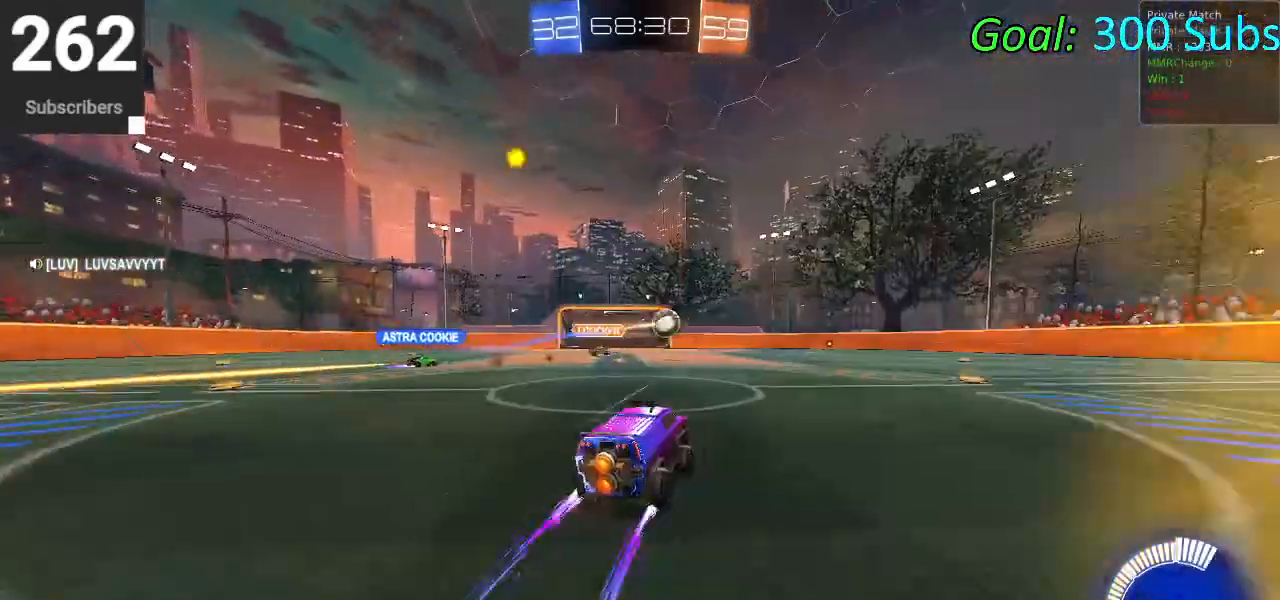
{"buttons": ["L1", "R1", "R2"], "left_stick": "up-right", "right_stick": "center", "events": [[33, "L1", "up"], [133, "R1", "up"], [183, "L1", "down"], [233, "R1", "down"], [300, "L1", "up"], [350, "R1", "up"], [450, "R1", "down"], [467, "L1", "down"]]}